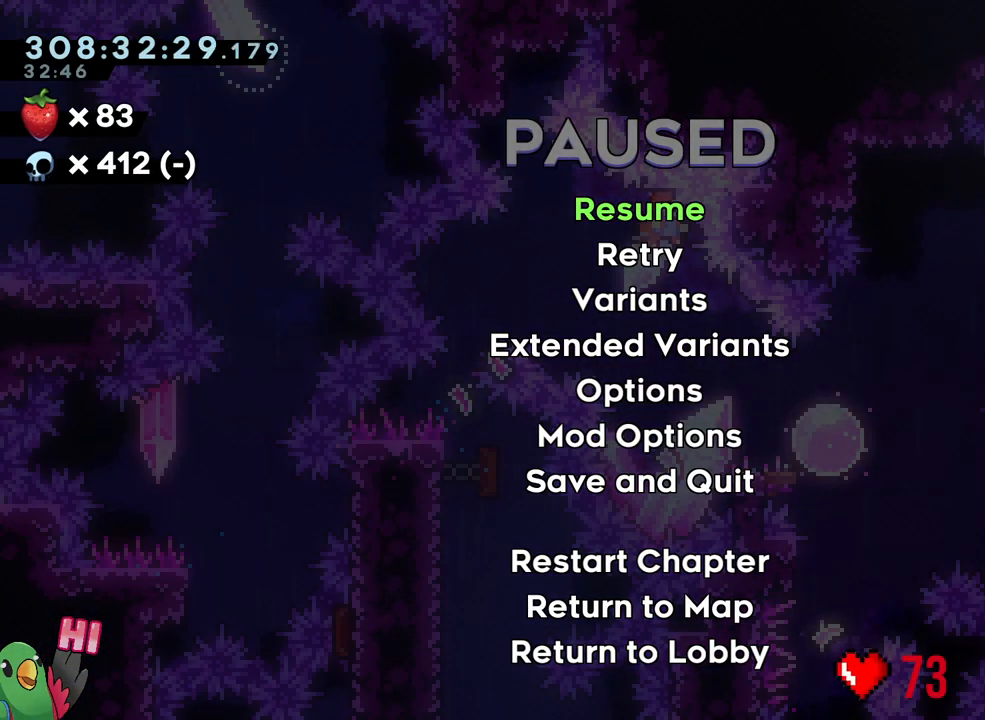
Gameplay with a controller (Nintendo layout); each line is a JSON object with the inputs held at the frame after it. "events" lists button and stick changes between this image and that frame as [ms after this image, input, new state], when the widget could be followed in between. Not read: HOME L3.
{"buttons": [], "left_stick": "center", "right_stick": "center", "events": []}
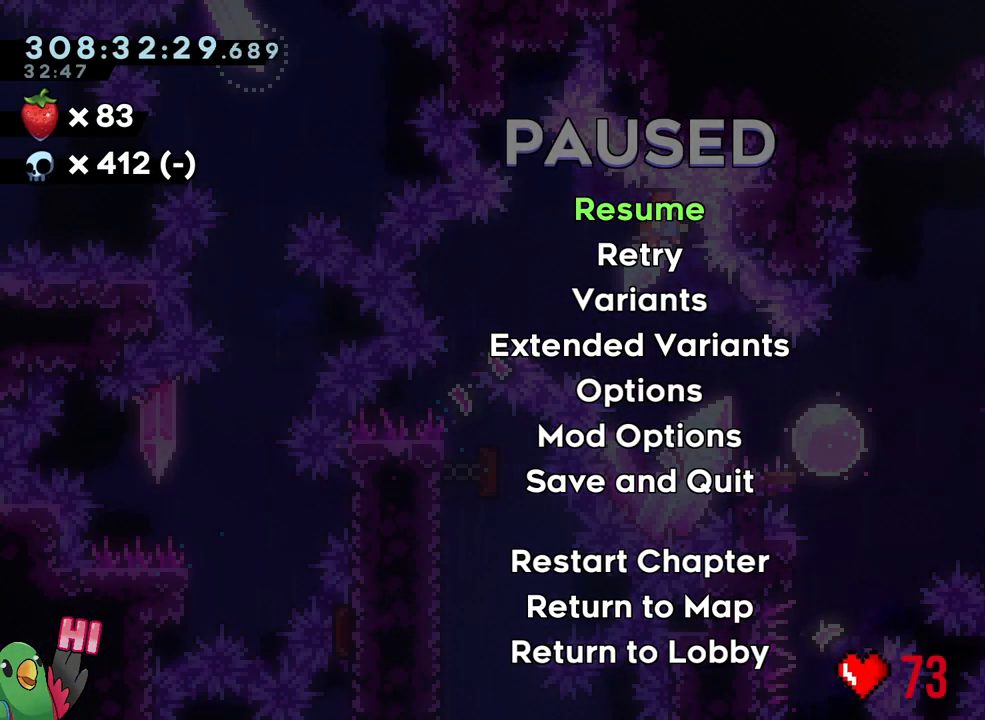
{"buttons": [], "left_stick": "center", "right_stick": "center", "events": []}
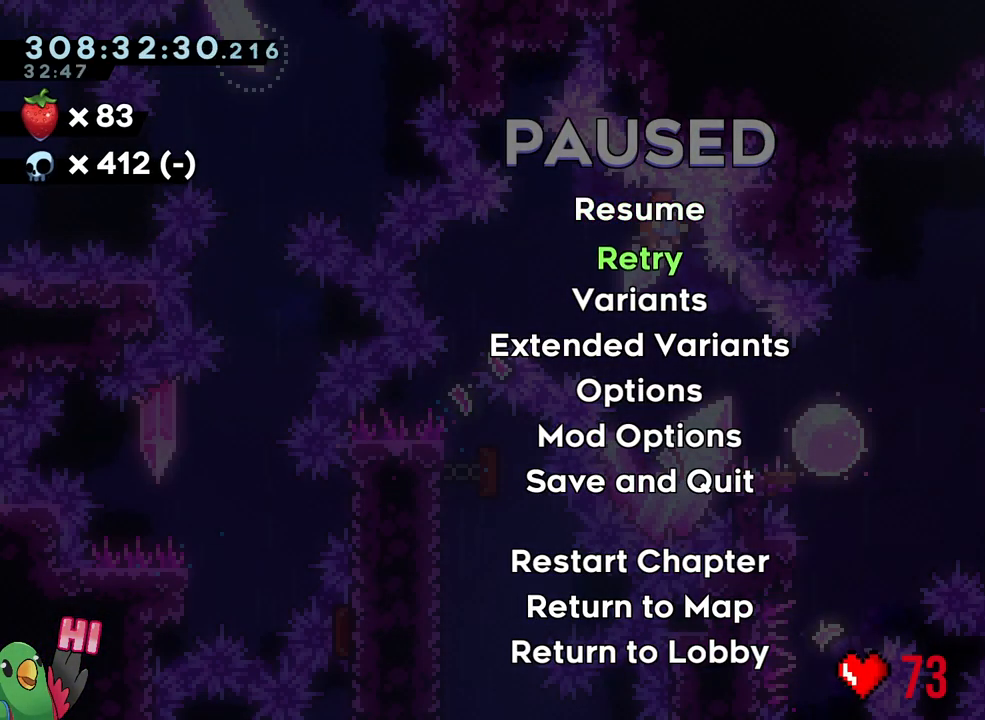
{"buttons": ["B"], "left_stick": "center", "right_stick": "center", "events": [[383, "B", "down"]]}
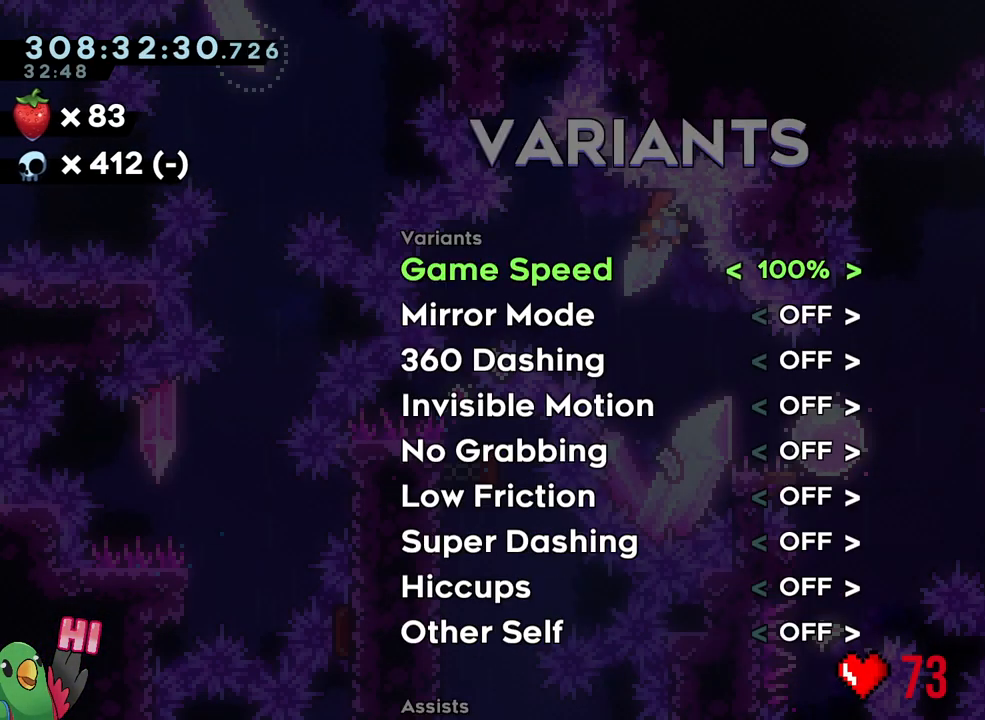
{"buttons": [], "left_stick": "center", "right_stick": "center", "events": [[17, "B", "up"]]}
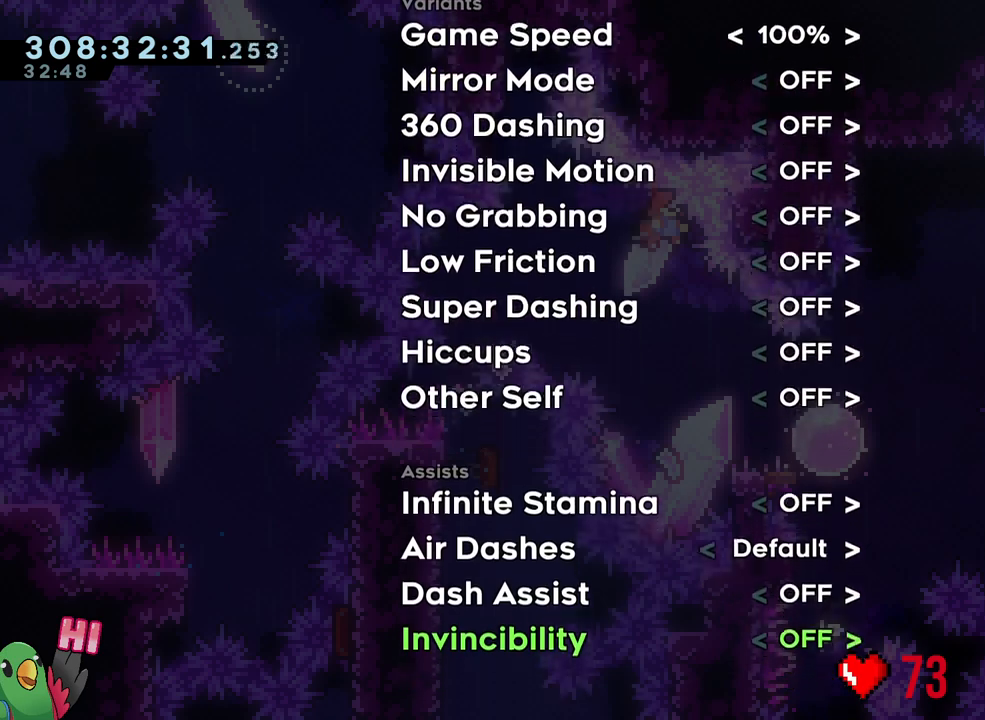
{"buttons": [], "left_stick": "center", "right_stick": "center", "events": []}
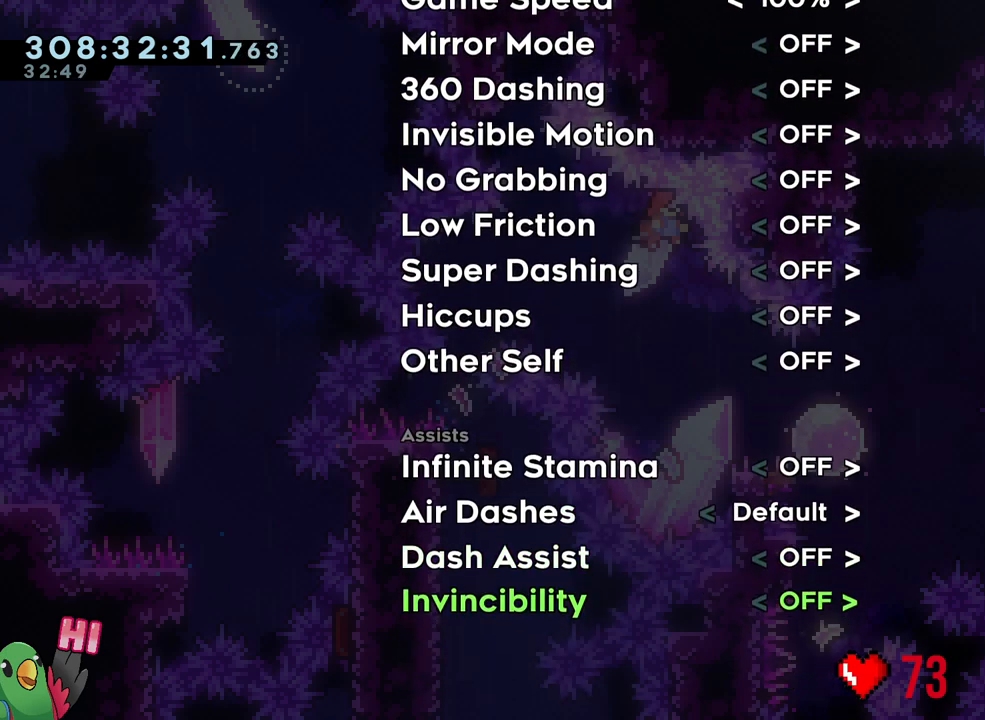
{"buttons": [], "left_stick": "center", "right_stick": "center", "events": [[333, "A", "down"], [433, "A", "up"]]}
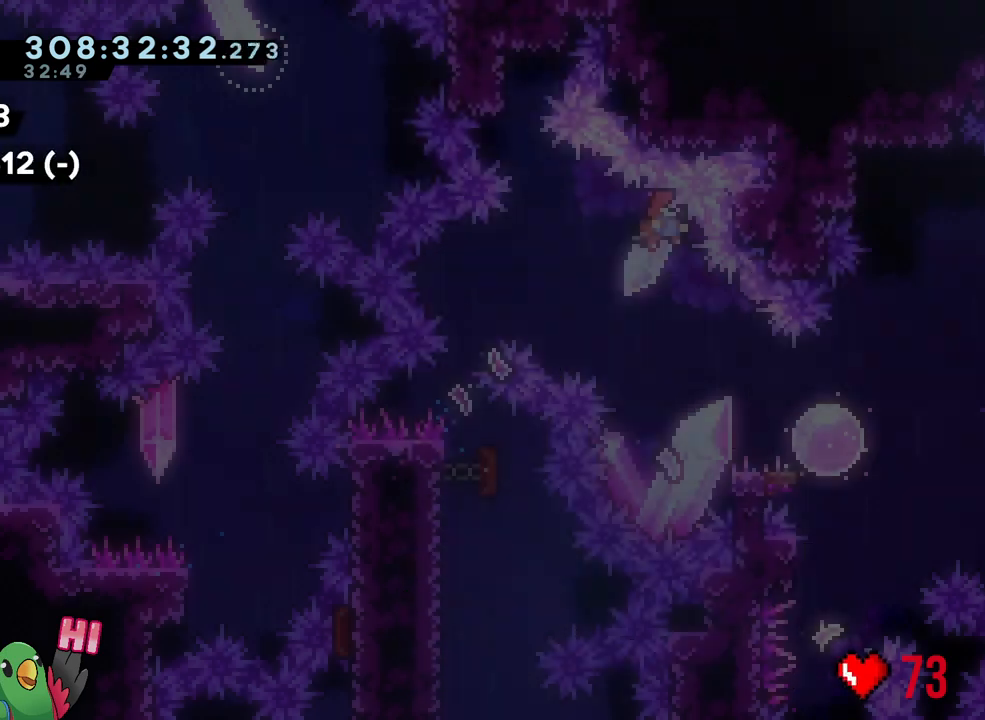
{"buttons": ["R1"], "left_stick": "right", "right_stick": "center", "events": [[17, "A", "down"], [167, "A", "up"], [183, "left_stick", "right"], [233, "R1", "down"]]}
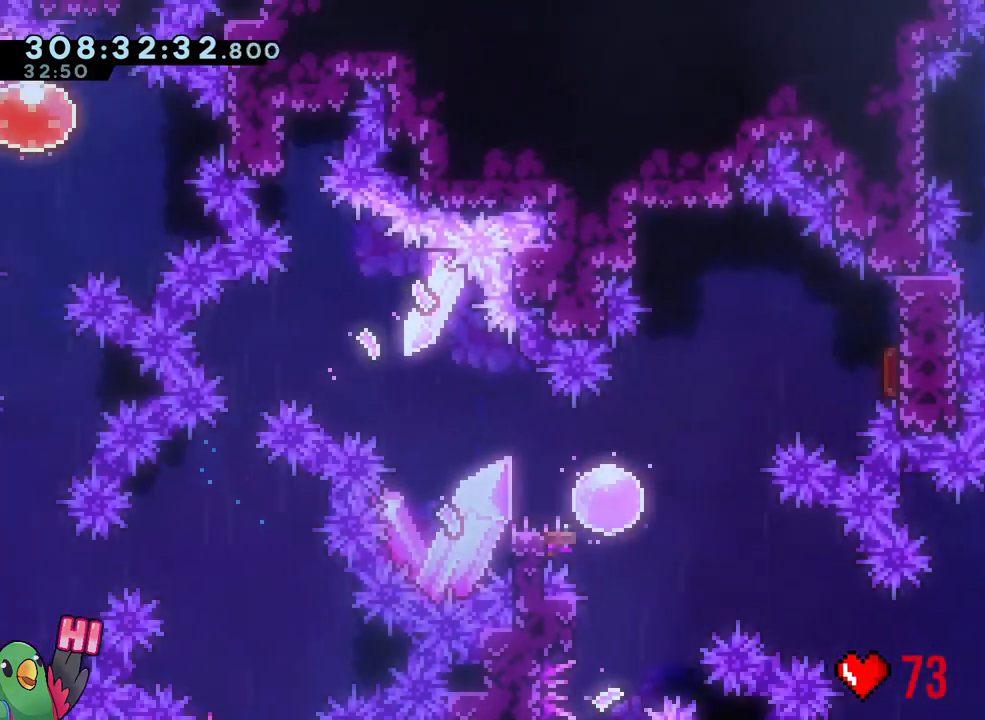
{"buttons": [], "left_stick": "center", "right_stick": "center", "events": [[33, "left_stick", "down"], [233, "left_stick", "center"], [267, "R1", "up"], [300, "B", "down"], [433, "B", "up"]]}
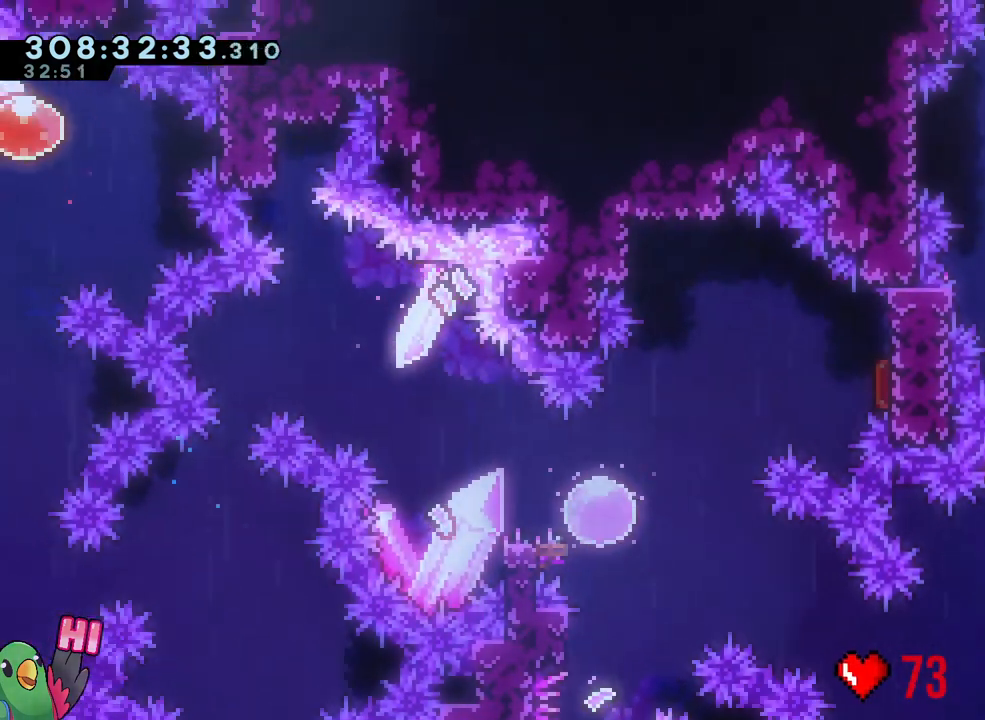
{"buttons": [], "left_stick": "down-right", "right_stick": "center", "events": [[17, "left_stick", "left"], [200, "left_stick", "down-right"], [317, "Y", "down"], [433, "Y", "up"]]}
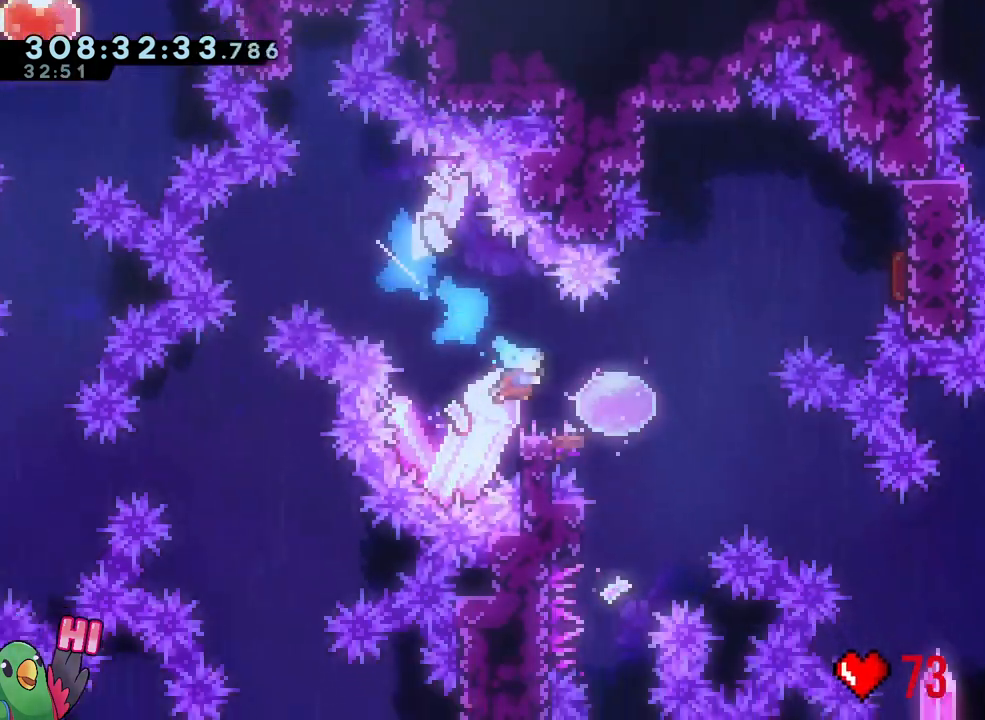
{"buttons": [], "left_stick": "center", "right_stick": "center", "events": [[67, "START", "down"], [133, "left_stick", "center"], [200, "START", "up"]]}
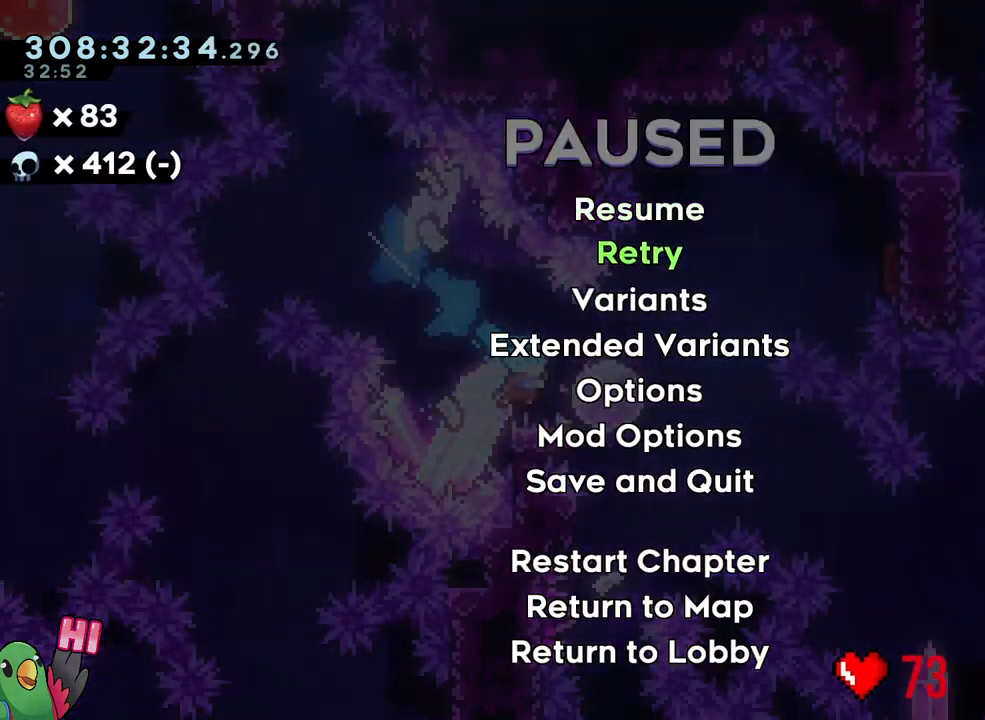
{"buttons": [], "left_stick": "center", "right_stick": "center", "events": [[267, "B", "down"], [400, "B", "up"]]}
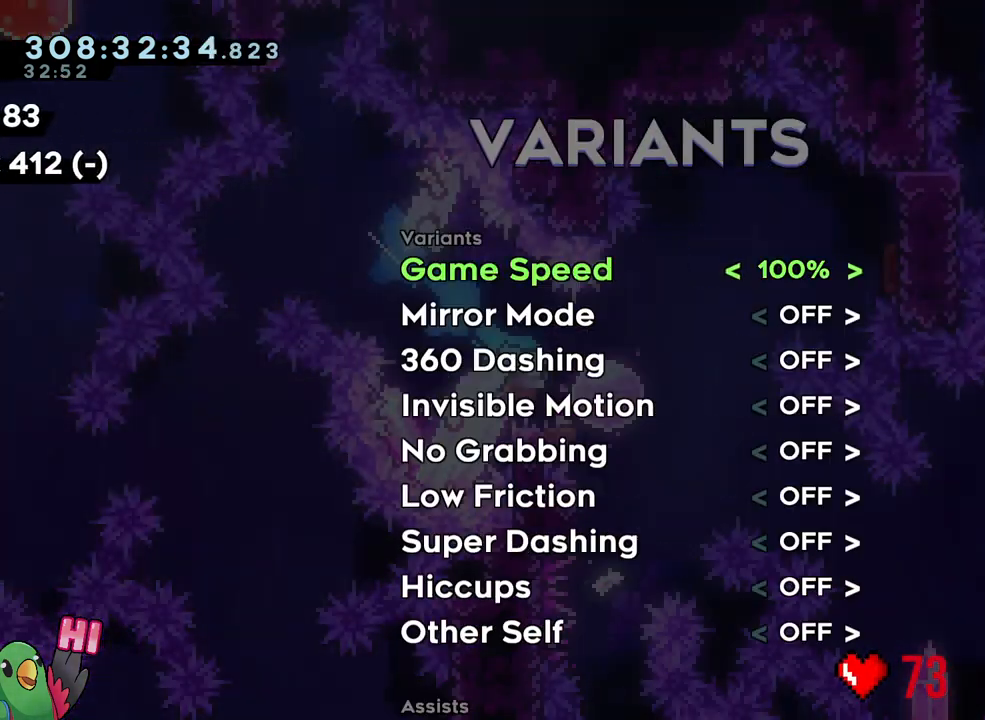
{"buttons": [], "left_stick": "center", "right_stick": "center", "events": []}
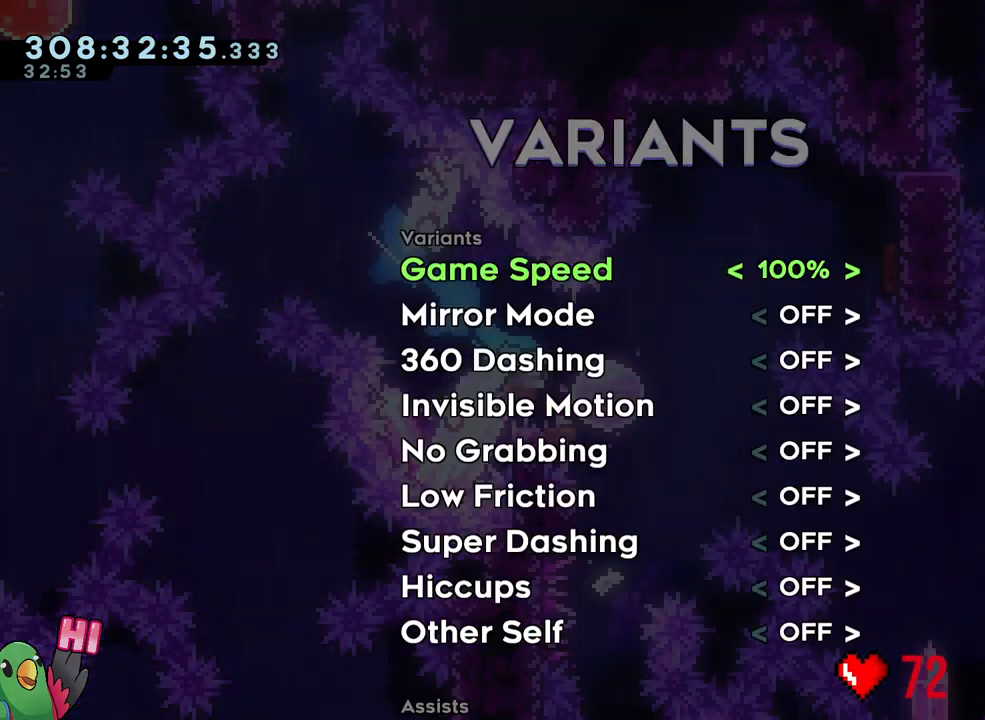
{"buttons": ["L1"], "left_stick": "center", "right_stick": "center", "events": [[67, "L1", "down"]]}
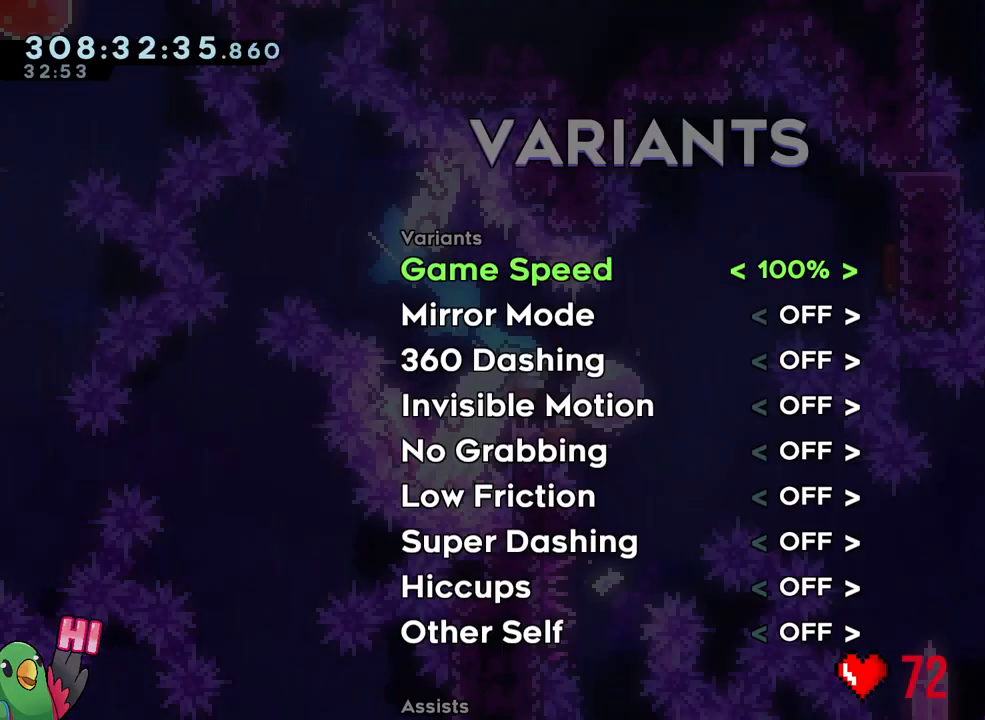
{"buttons": [], "left_stick": "center", "right_stick": "center", "events": [[17, "L1", "up"], [200, "L1", "down"], [367, "L1", "up"]]}
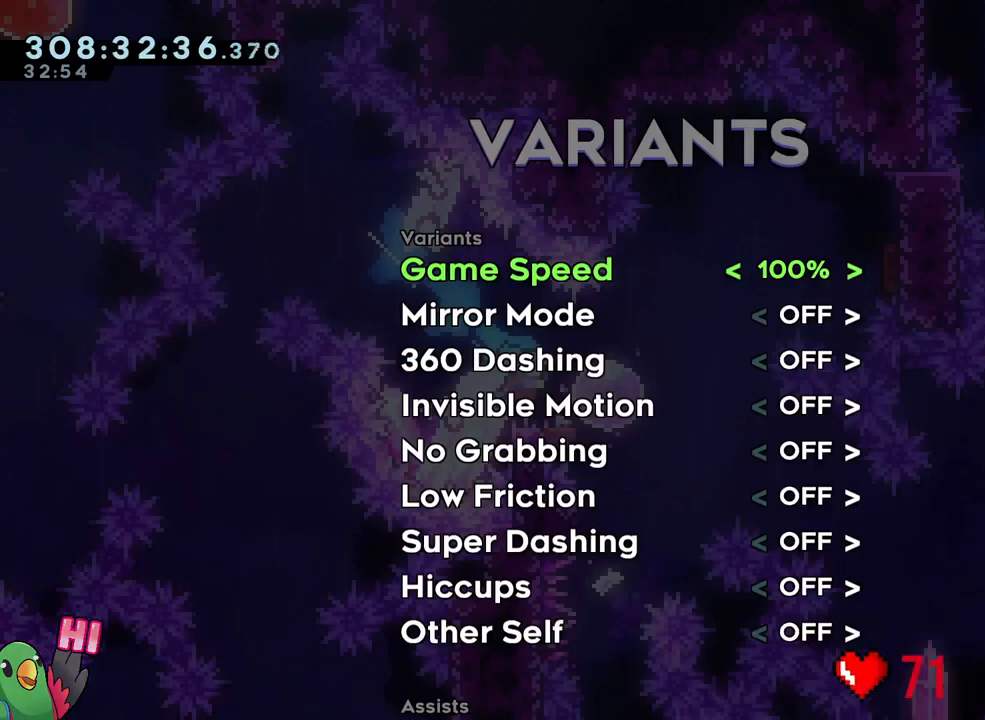
{"buttons": ["START"], "left_stick": "right", "right_stick": "center", "events": [[167, "START", "down"], [200, "left_stick", "right"], [300, "START", "up"], [383, "START", "down"]]}
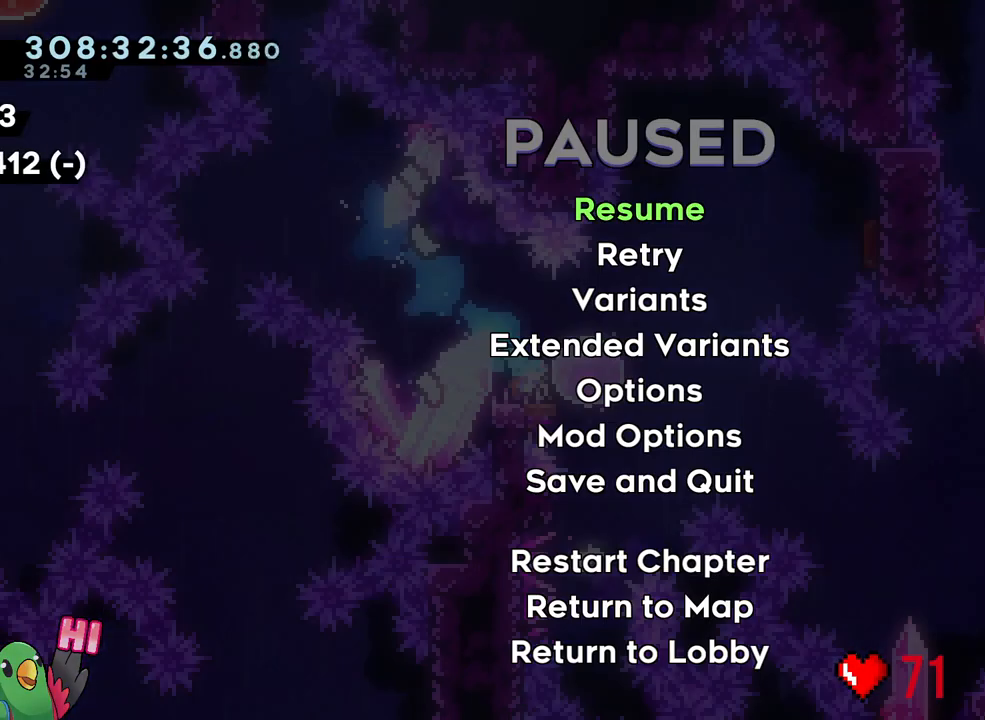
{"buttons": ["START"], "left_stick": "right", "right_stick": "center", "events": [[17, "START", "up"], [450, "START", "down"]]}
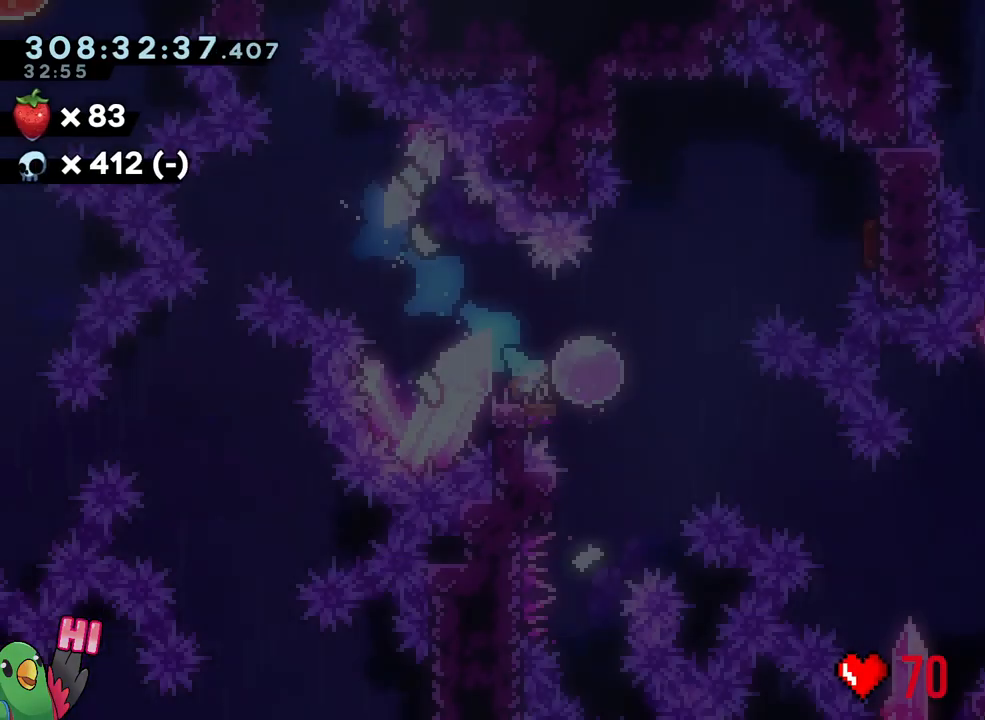
{"buttons": [], "left_stick": "center", "right_stick": "center", "events": [[50, "START", "up"], [167, "START", "down"], [283, "START", "up"], [333, "left_stick", "center"]]}
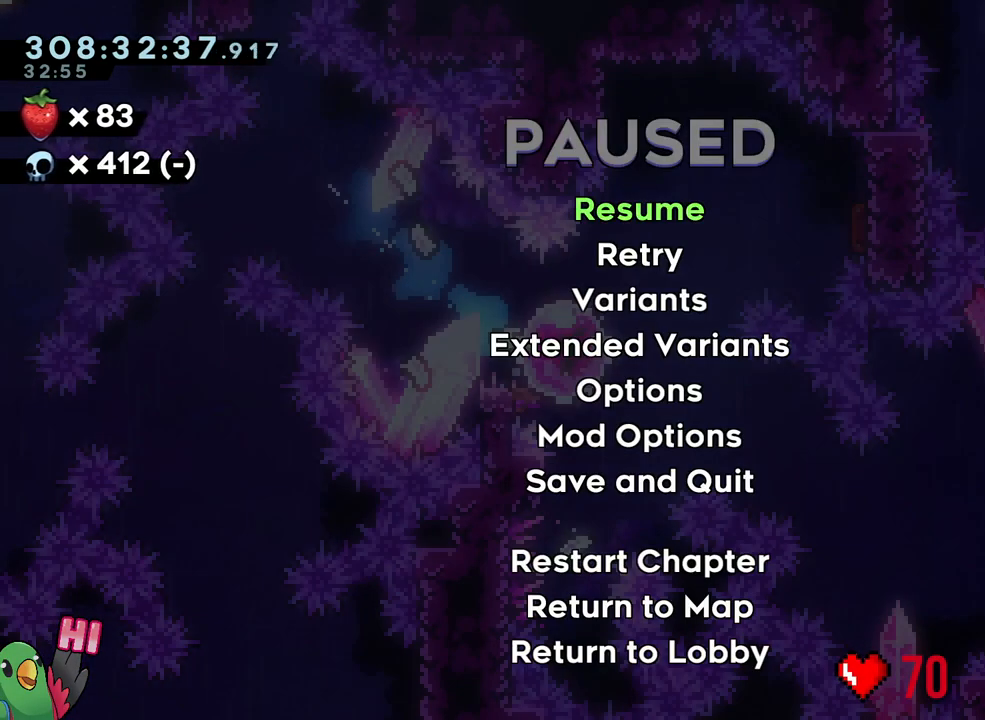
{"buttons": ["B"], "left_stick": "right", "right_stick": "center", "events": [[33, "START", "down"], [133, "START", "up"], [133, "left_stick", "left"], [183, "Y", "down"], [267, "Y", "up"], [317, "left_stick", "right"], [367, "B", "down"]]}
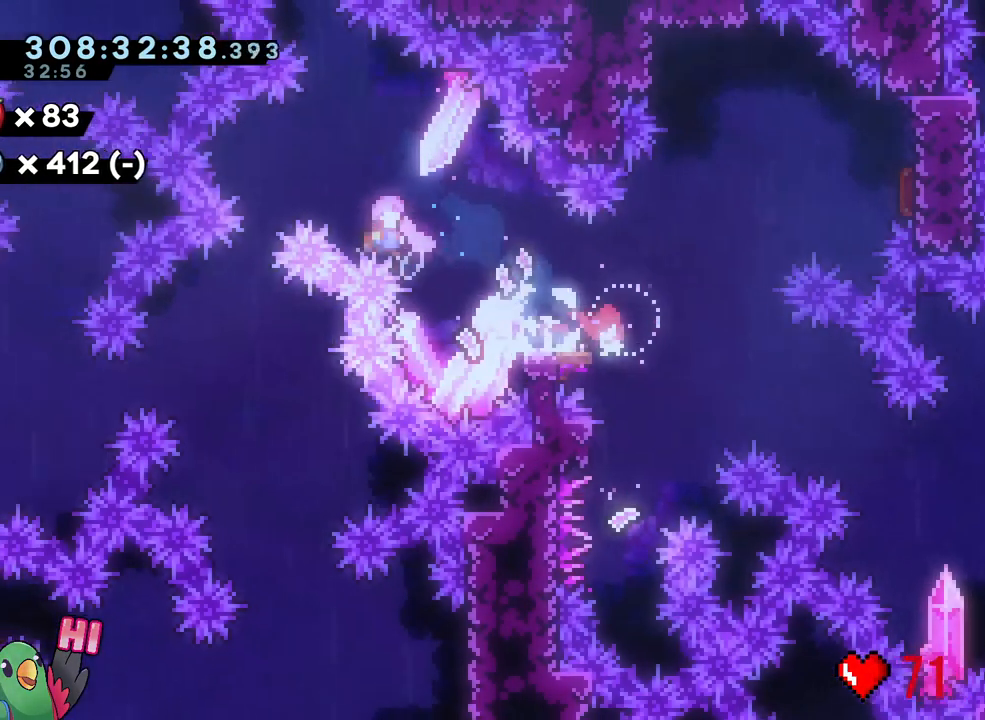
{"buttons": [], "left_stick": "center", "right_stick": "center", "events": [[333, "left_stick", "center"], [350, "B", "up"]]}
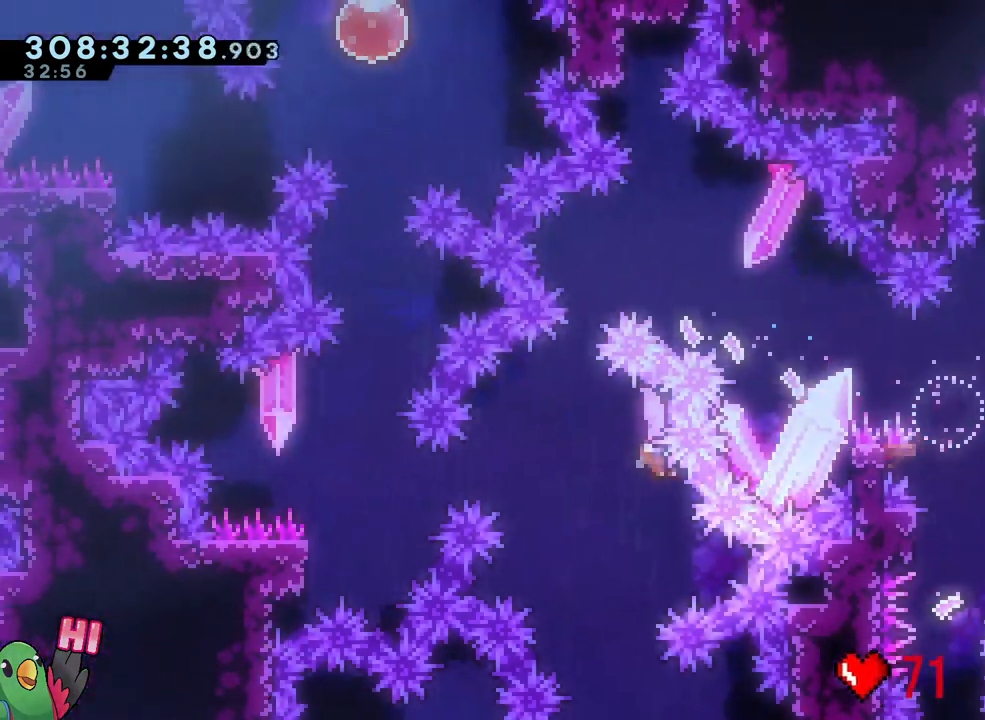
{"buttons": ["DPAD_RIGHT"], "left_stick": "center", "right_stick": "center", "events": [[50, "DPAD_RIGHT", "down"], [100, "R2", "down"], [167, "DPAD_RIGHT", "up"], [200, "R2", "up"], [500, "DPAD_RIGHT", "down"]]}
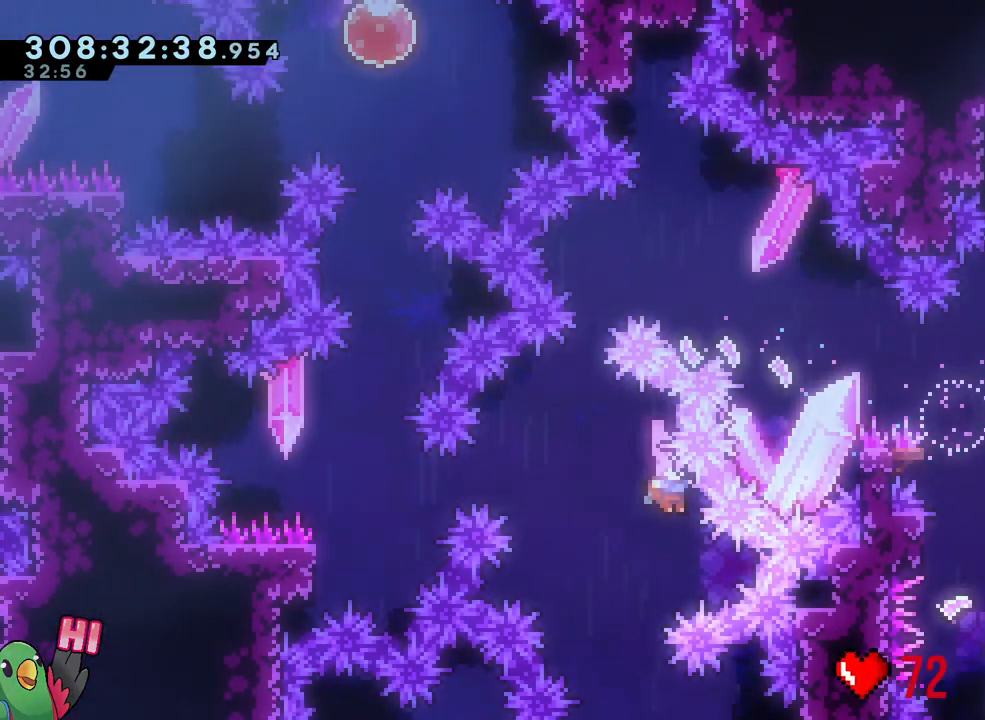
{"buttons": [], "left_stick": "center", "right_stick": "center", "events": [[317, "DPAD_RIGHT", "up"]]}
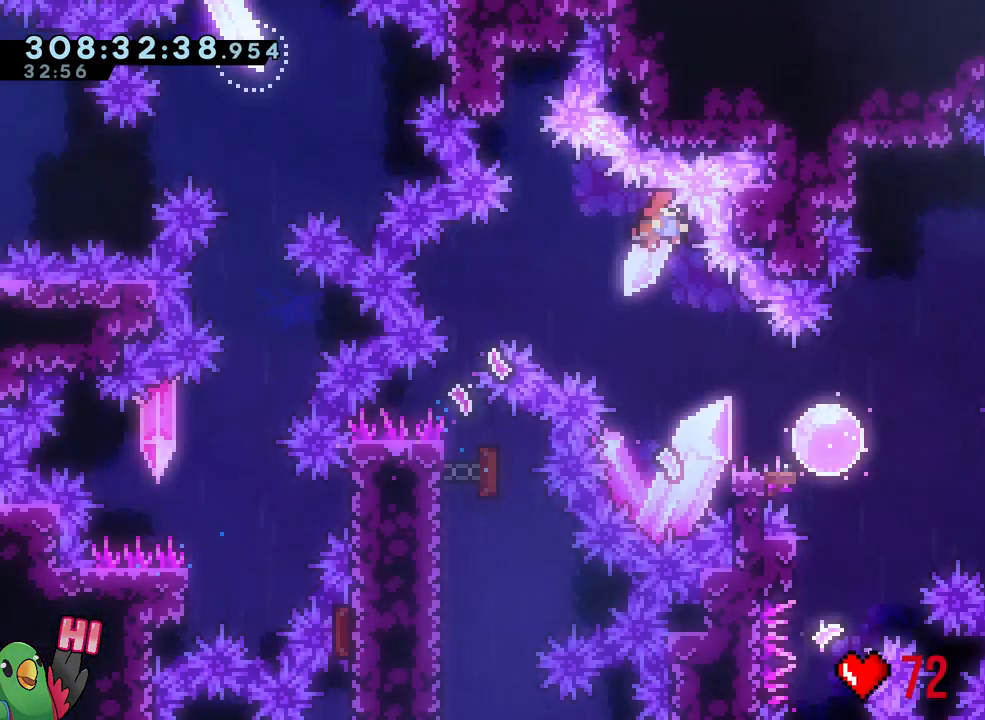
{"buttons": [], "left_stick": "center", "right_stick": "center", "events": [[283, "START", "down"], [417, "START", "up"]]}
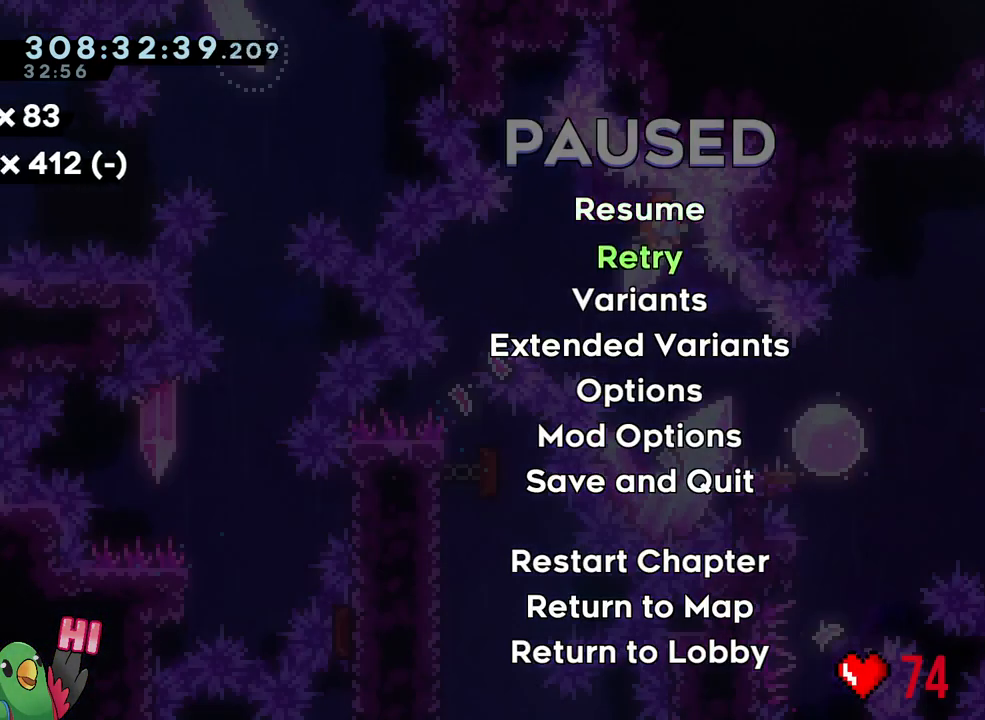
{"buttons": ["B"], "left_stick": "center", "right_stick": "center", "events": [[367, "B", "down"]]}
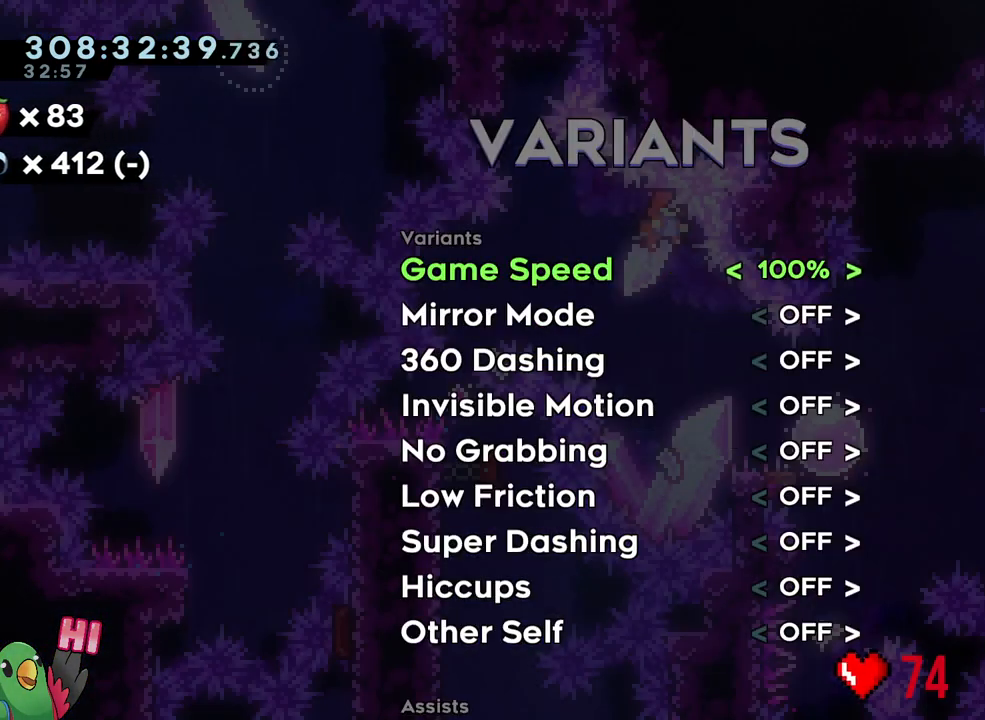
{"buttons": [], "left_stick": "center", "right_stick": "center", "events": [[33, "B", "up"]]}
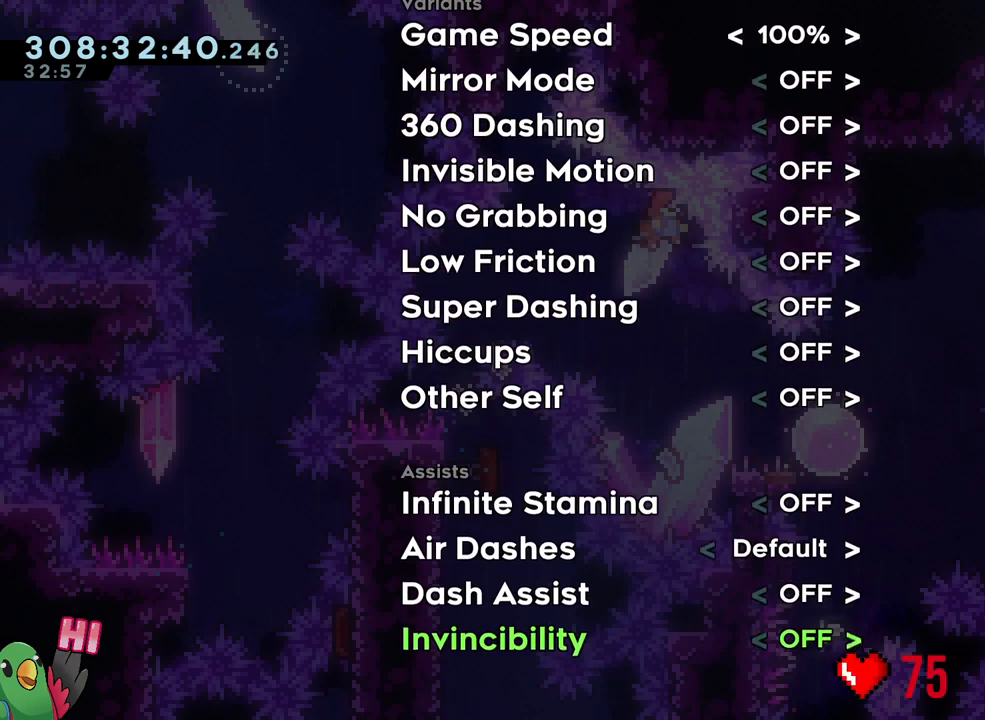
{"buttons": [], "left_stick": "center", "right_stick": "center", "events": []}
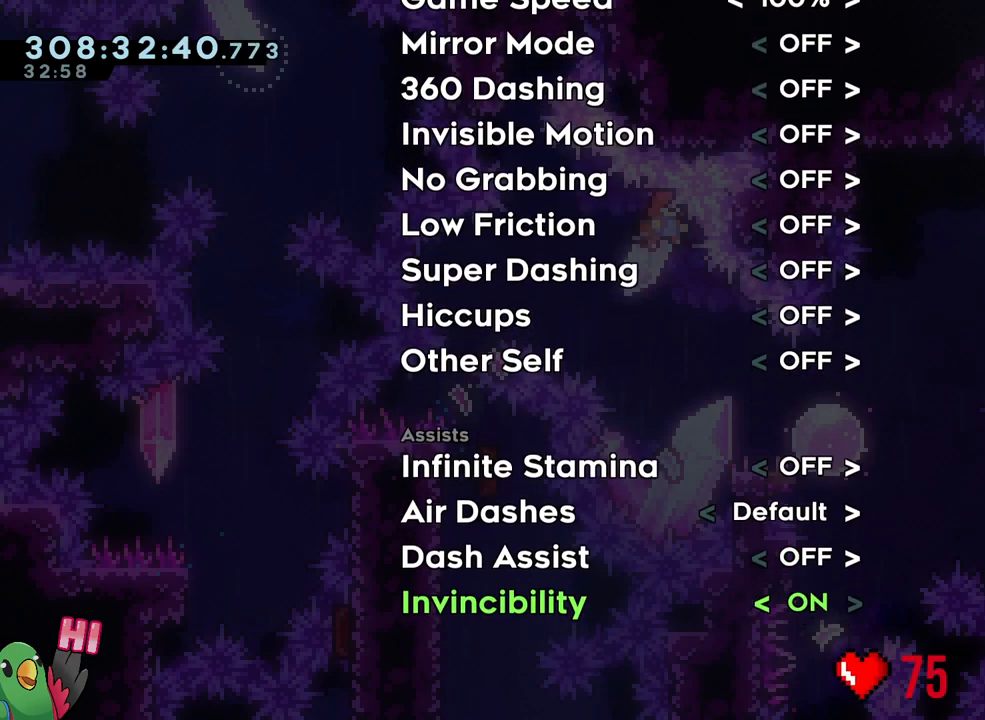
{"buttons": [], "left_stick": "center", "right_stick": "center", "events": [[150, "A", "down"], [283, "A", "up"], [317, "A", "down"], [417, "A", "up"]]}
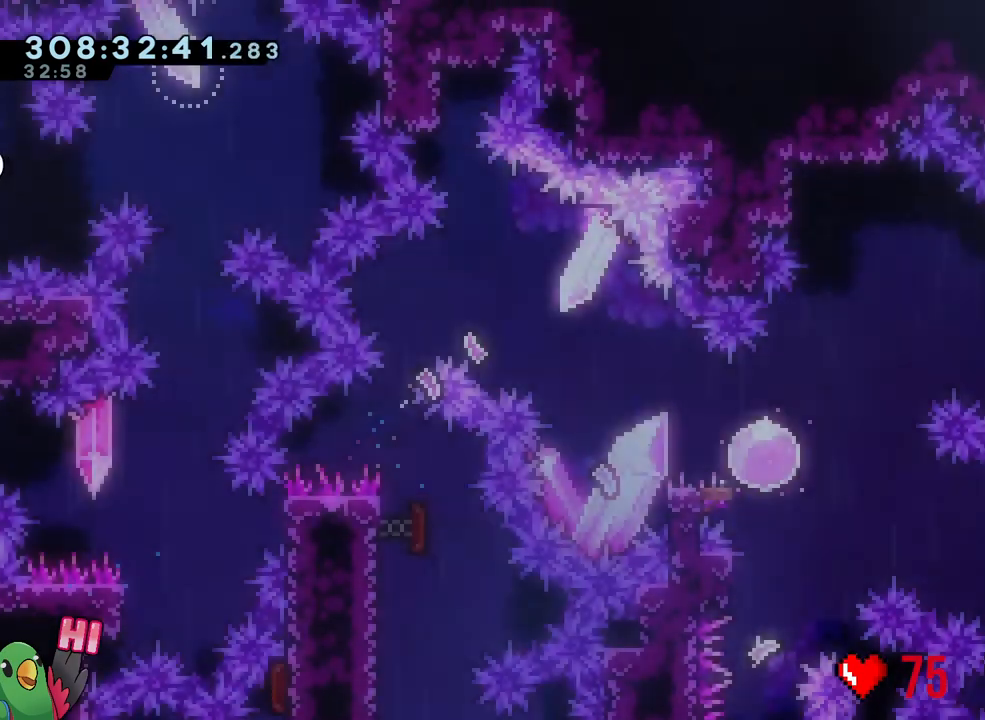
{"buttons": [], "left_stick": "center", "right_stick": "center", "events": [[50, "START", "down"], [200, "START", "up"], [367, "START", "down"], [483, "START", "up"]]}
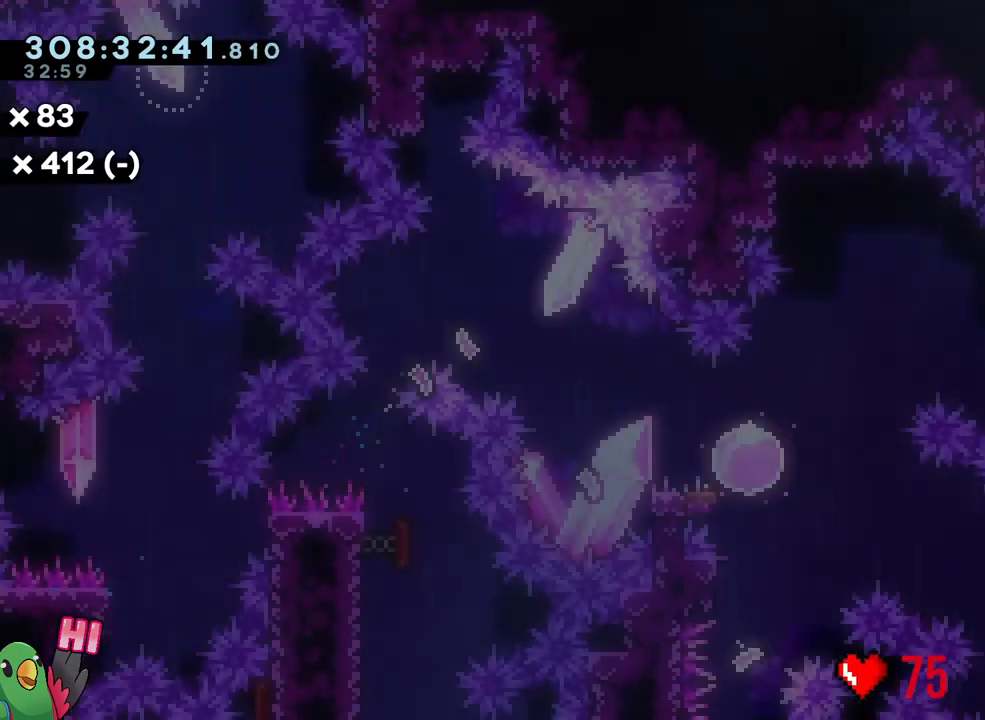
{"buttons": ["R1"], "left_stick": "center", "right_stick": "center", "events": [[50, "left_stick", "right"], [67, "R1", "down"], [167, "left_stick", "center"], [283, "left_stick", "down"], [417, "left_stick", "center"]]}
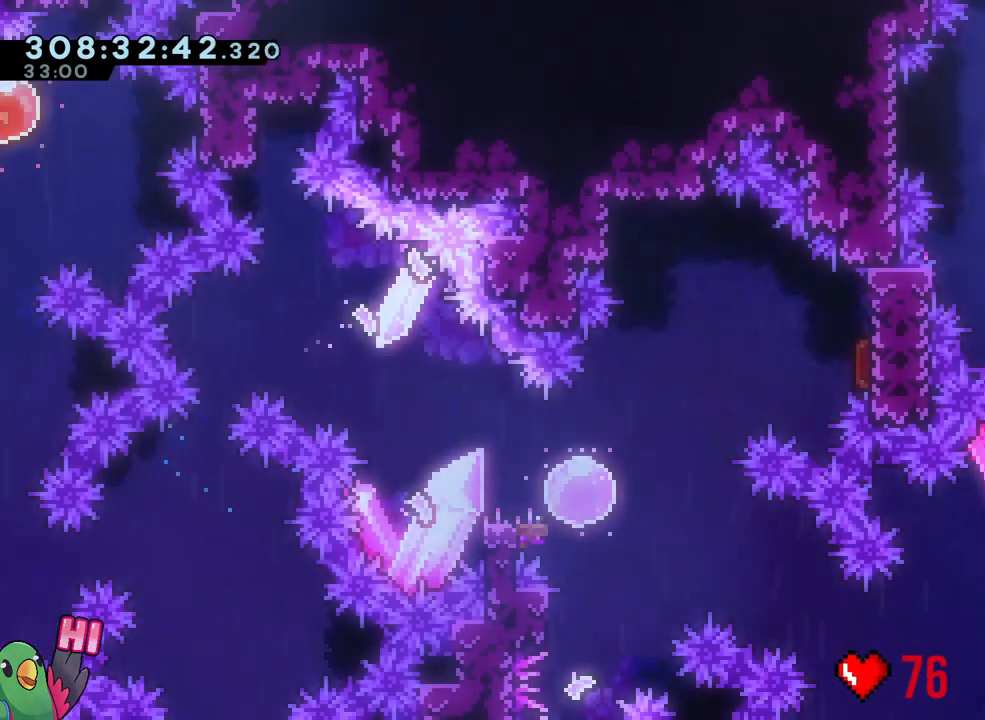
{"buttons": [], "left_stick": "down-right", "right_stick": "center", "events": [[17, "R1", "up"], [50, "B", "down"], [150, "B", "up"], [467, "left_stick", "down-right"]]}